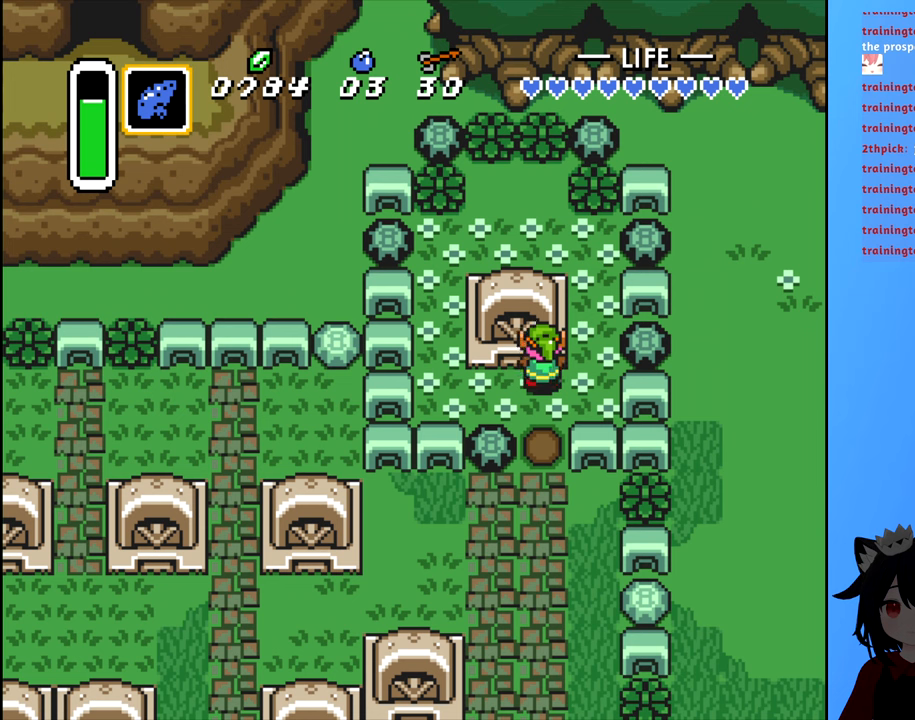
Gameplay with a controller (Nintendo layout); each line is a JSON object with the inputs held at the frame after it. "events" lists button and stick changes between this image and that frame as [ms after this image, input, new state], when the widget could be followed in between. Not read: L3 R3.
{"buttons": ["DPAD_UP"], "events": []}
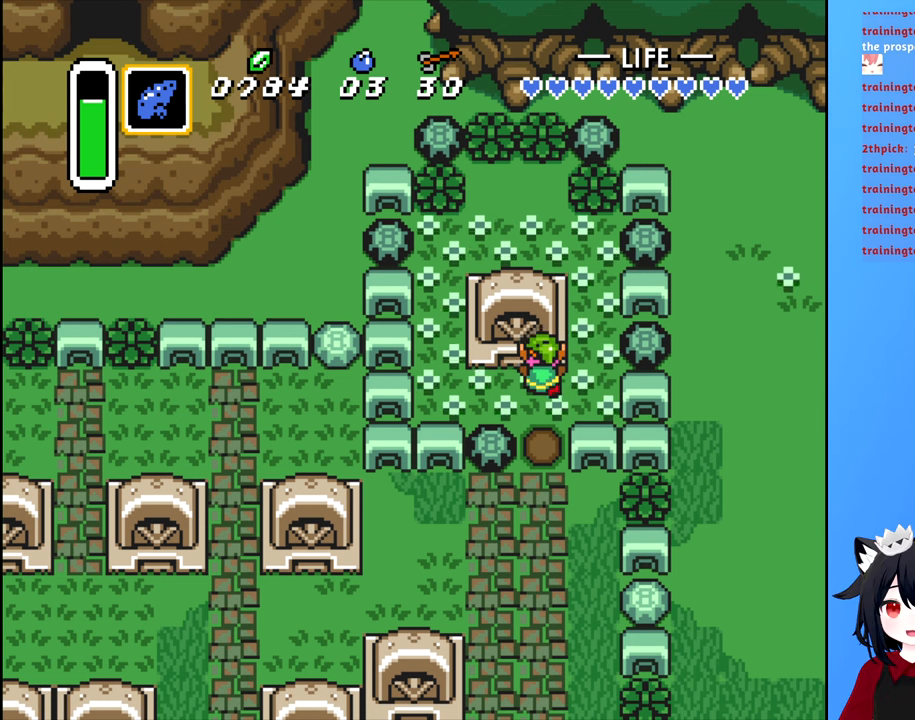
{"buttons": ["DPAD_UP"], "events": []}
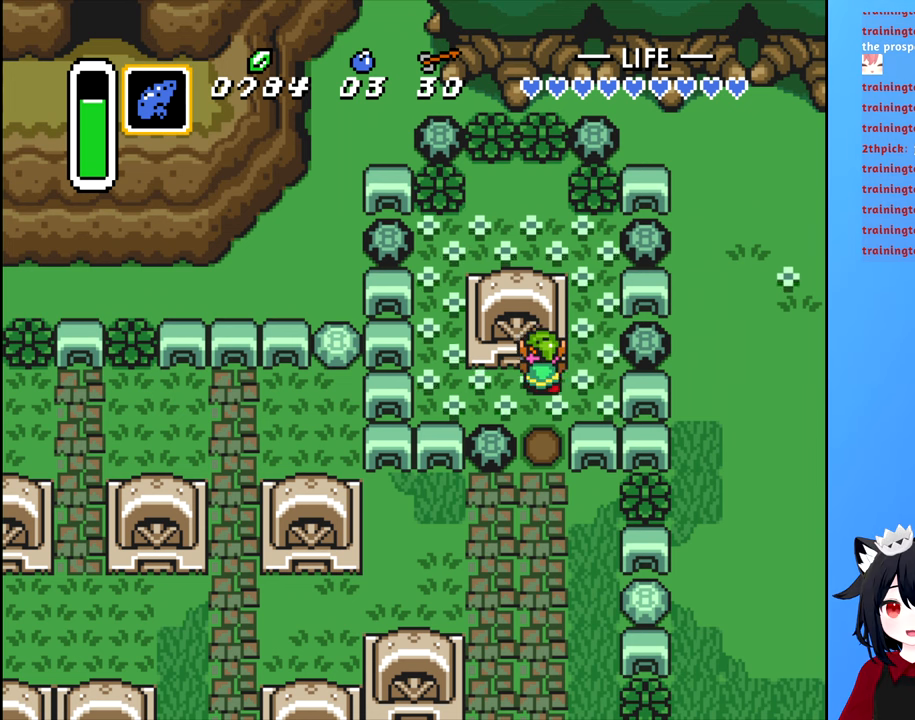
{"buttons": ["DPAD_UP"], "events": [[83, "DPAD_UP", "up"], [200, "DPAD_LEFT", "down"], [300, "DPAD_LEFT", "up"], [316, "DPAD_UP", "down"]]}
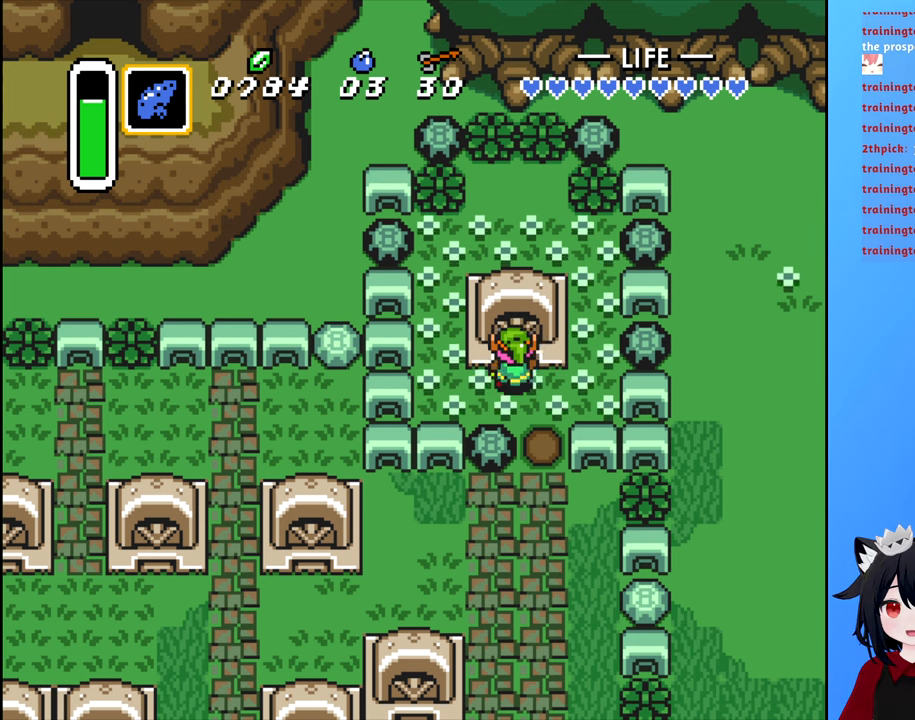
{"buttons": ["DPAD_UP"], "events": []}
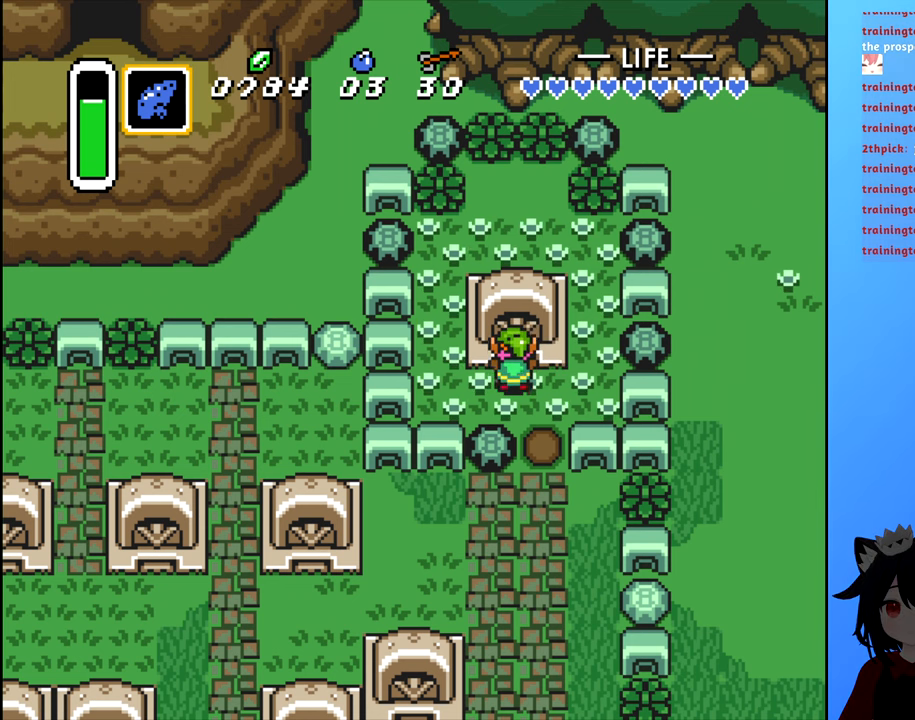
{"buttons": ["DPAD_UP"], "events": []}
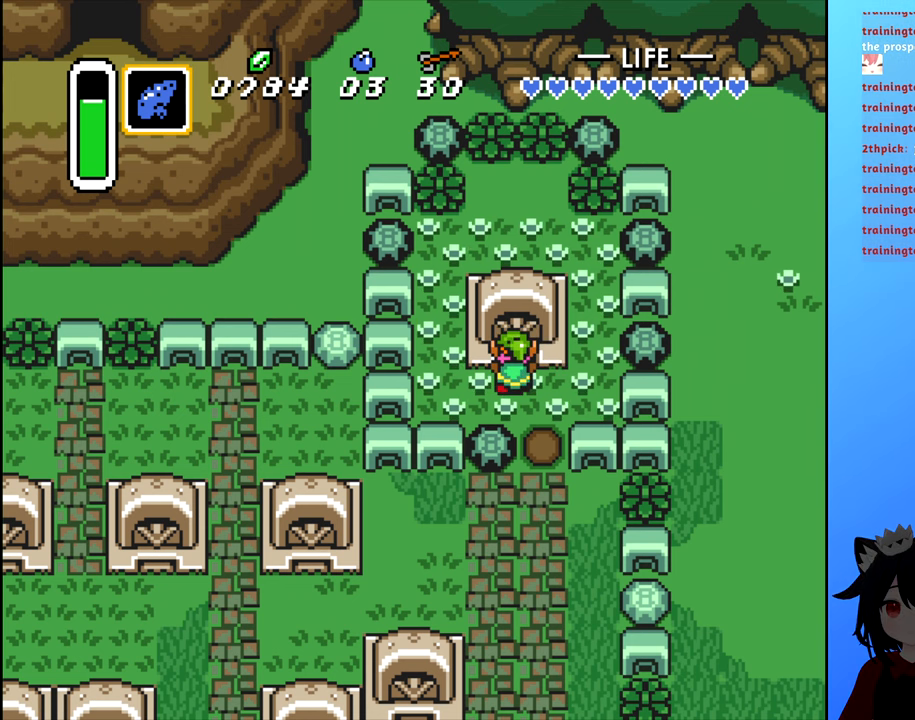
{"buttons": ["DPAD_UP"], "events": []}
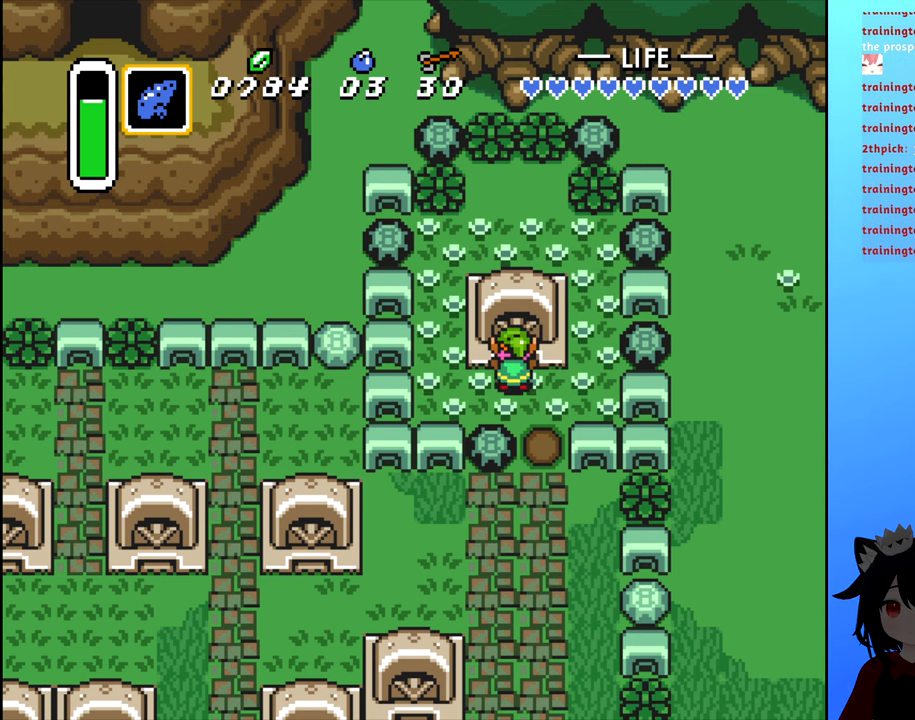
{"buttons": [], "events": [[183, "DPAD_UP", "up"]]}
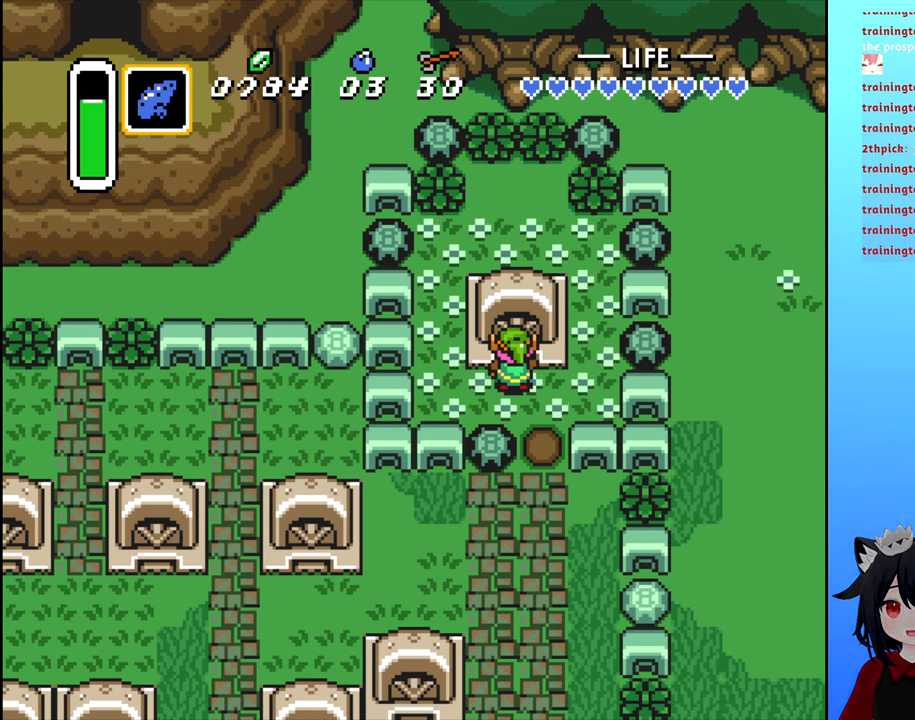
{"buttons": ["B", "DPAD_DOWN"], "events": [[316, "DPAD_DOWN", "down"], [416, "B", "down"]]}
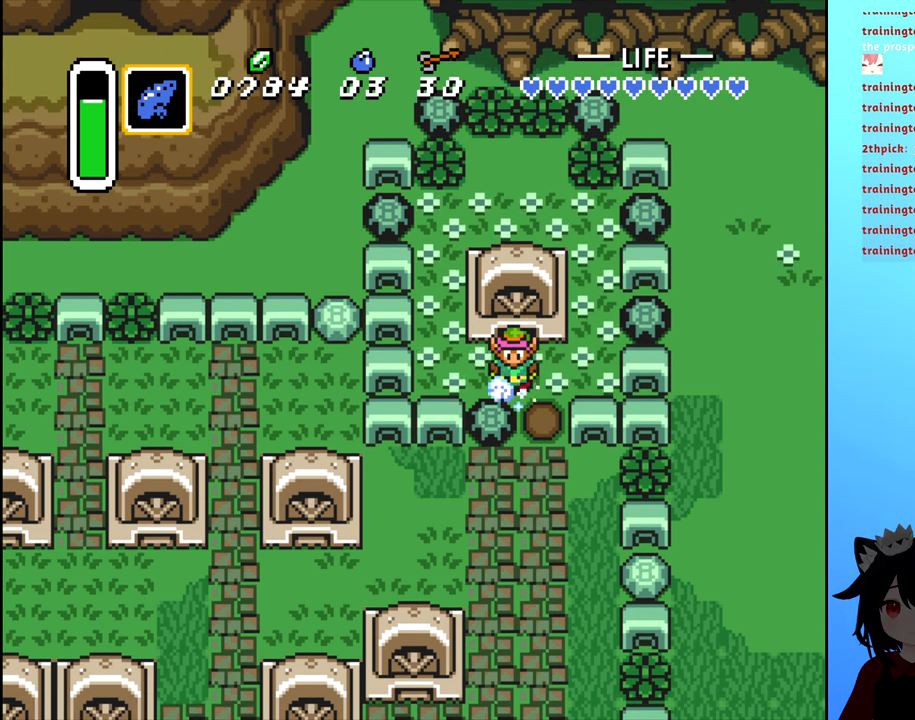
{"buttons": [], "events": [[66, "DPAD_DOWN", "up"], [100, "B", "up"], [200, "B", "down"], [300, "B", "up"]]}
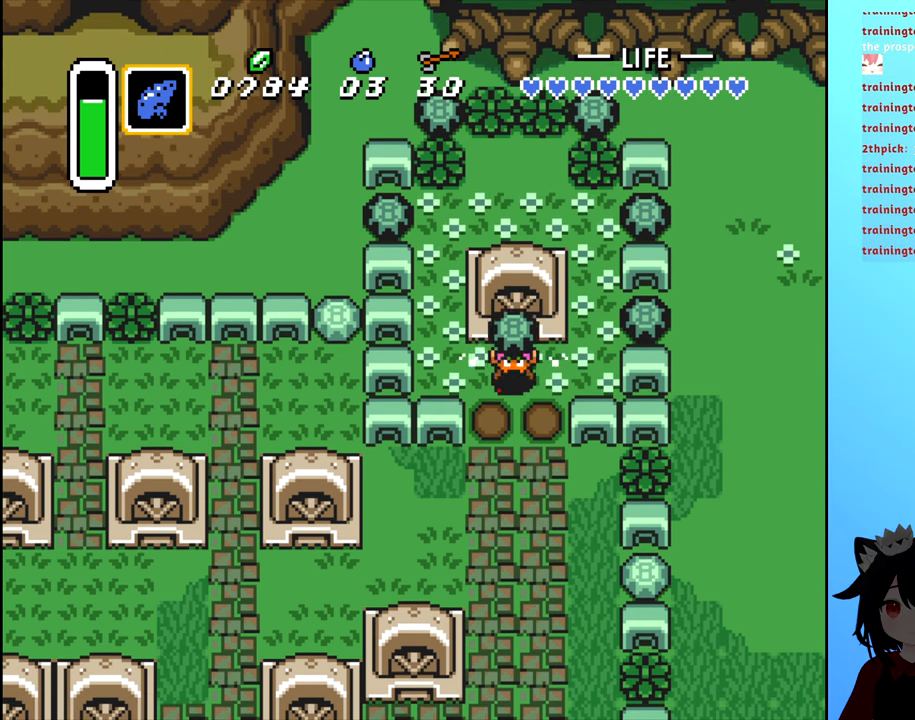
{"buttons": ["DPAD_UP"], "events": [[100, "B", "down"], [200, "B", "up"], [366, "DPAD_UP", "down"]]}
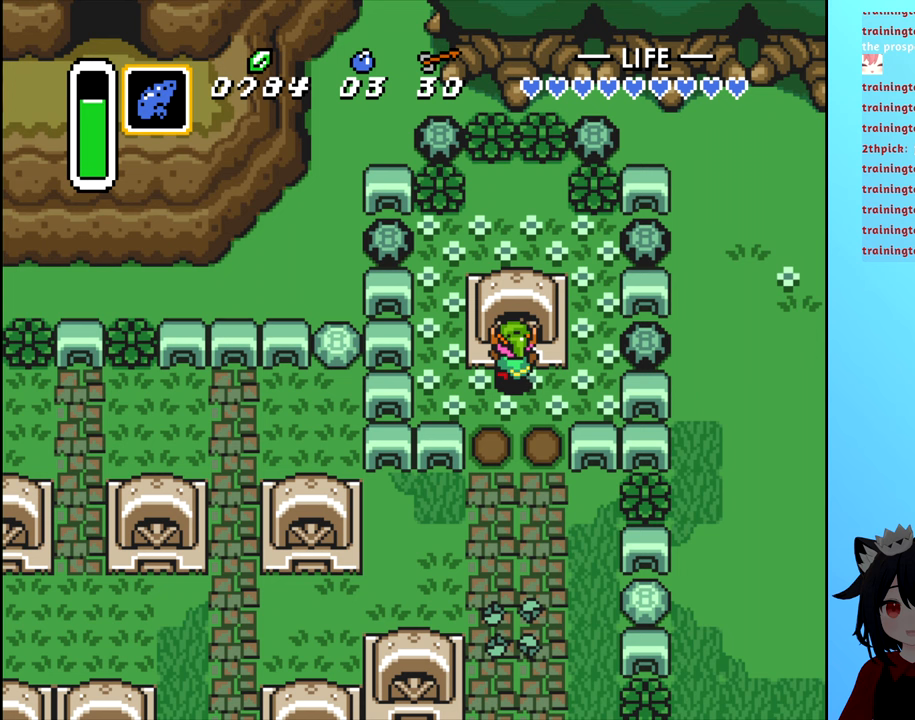
{"buttons": ["DPAD_UP"], "events": [[50, "B", "down"], [267, "B", "up"]]}
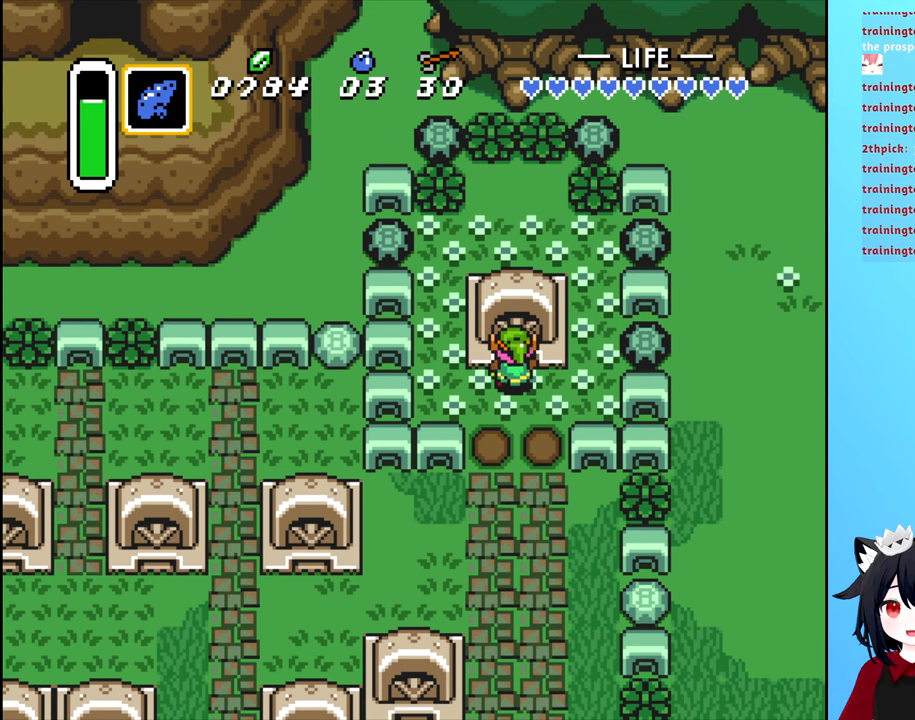
{"buttons": ["B", "DPAD_DOWN"], "events": [[300, "B", "down"], [383, "DPAD_UP", "up"], [500, "DPAD_DOWN", "down"]]}
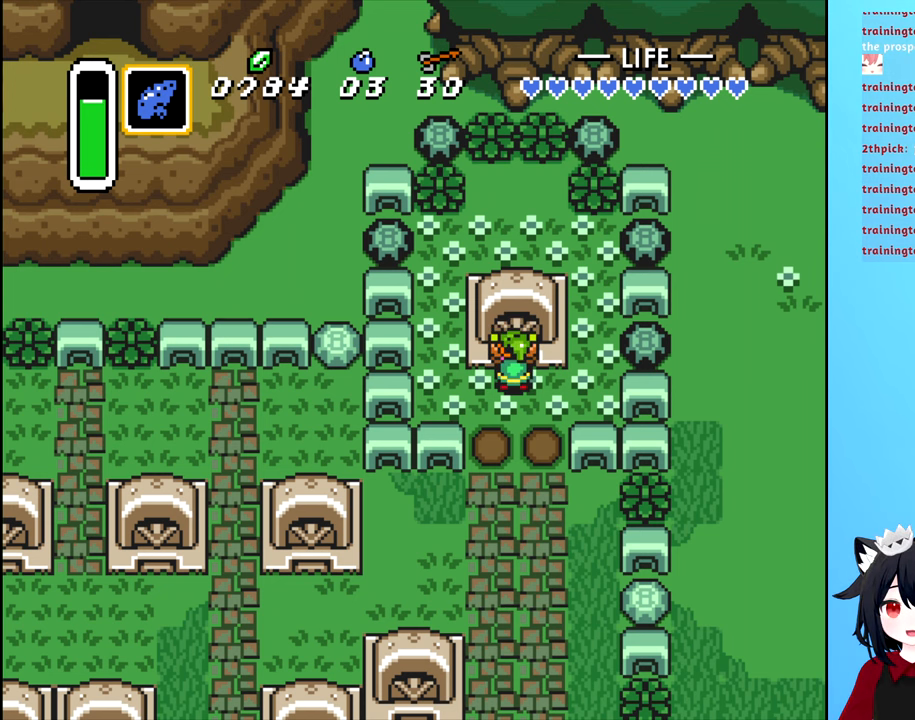
{"buttons": ["B", "DPAD_DOWN"], "events": []}
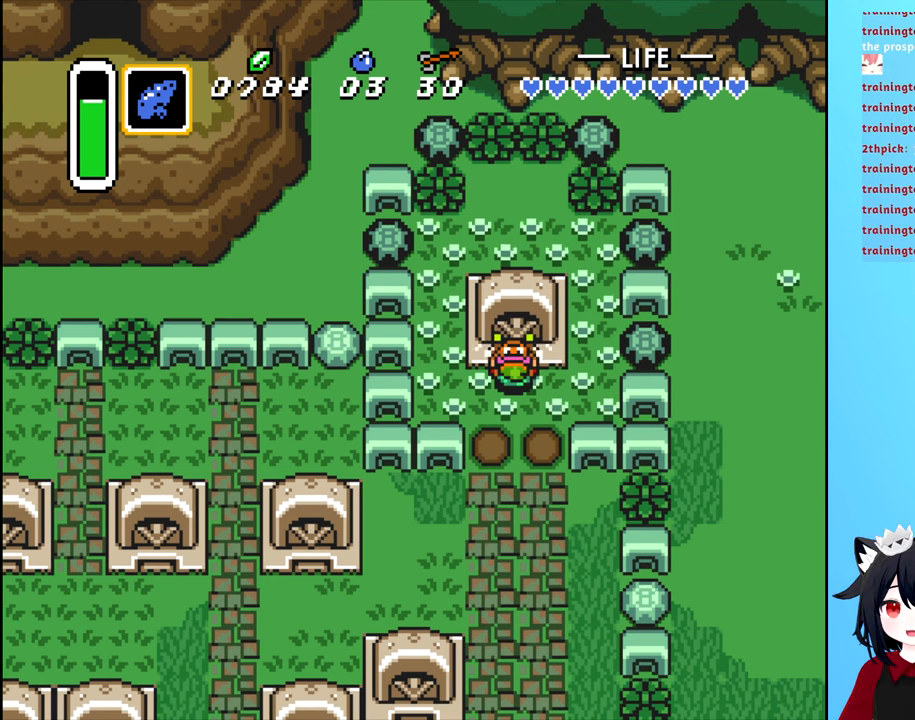
{"buttons": ["DPAD_LEFT"], "events": [[100, "DPAD_DOWN", "up"], [167, "B", "up"], [200, "DPAD_UP", "down"], [367, "DPAD_LEFT", "down"], [383, "DPAD_UP", "up"]]}
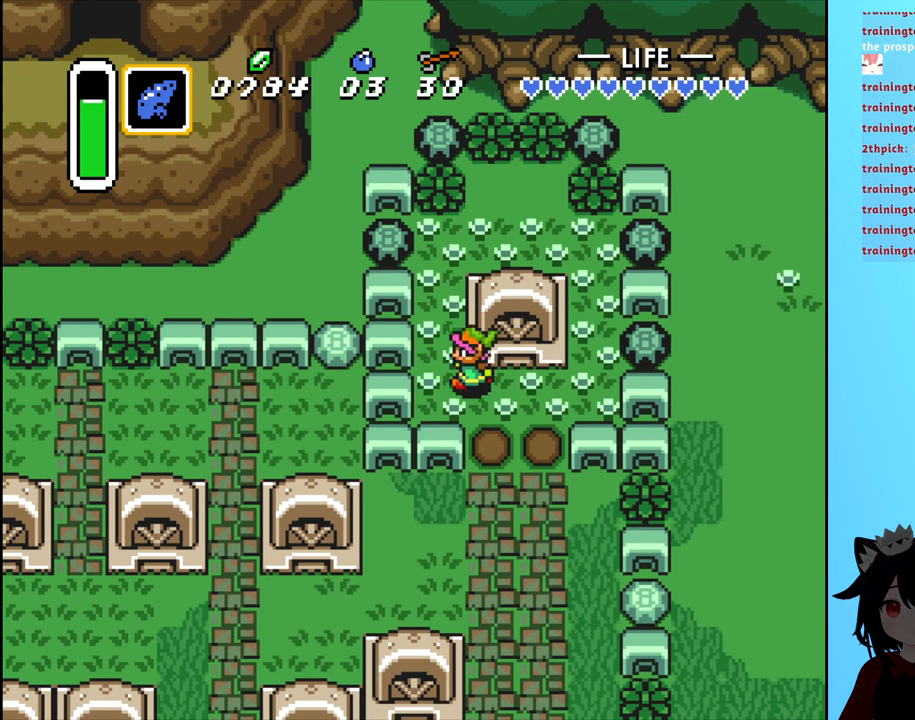
{"buttons": ["DPAD_UP", "DPAD_RIGHT"], "events": [[50, "DPAD_UP", "down"], [67, "DPAD_LEFT", "up"], [483, "DPAD_RIGHT", "down"]]}
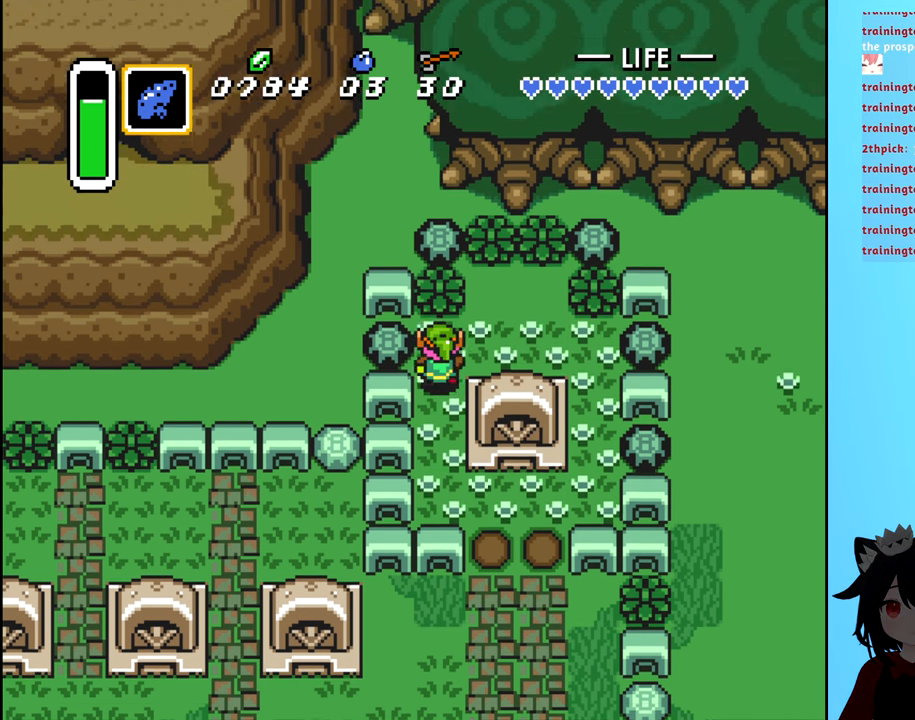
{"buttons": ["B", "DPAD_DOWN"], "events": [[33, "DPAD_UP", "up"], [383, "DPAD_DOWN", "down"], [383, "DPAD_RIGHT", "up"], [500, "B", "down"]]}
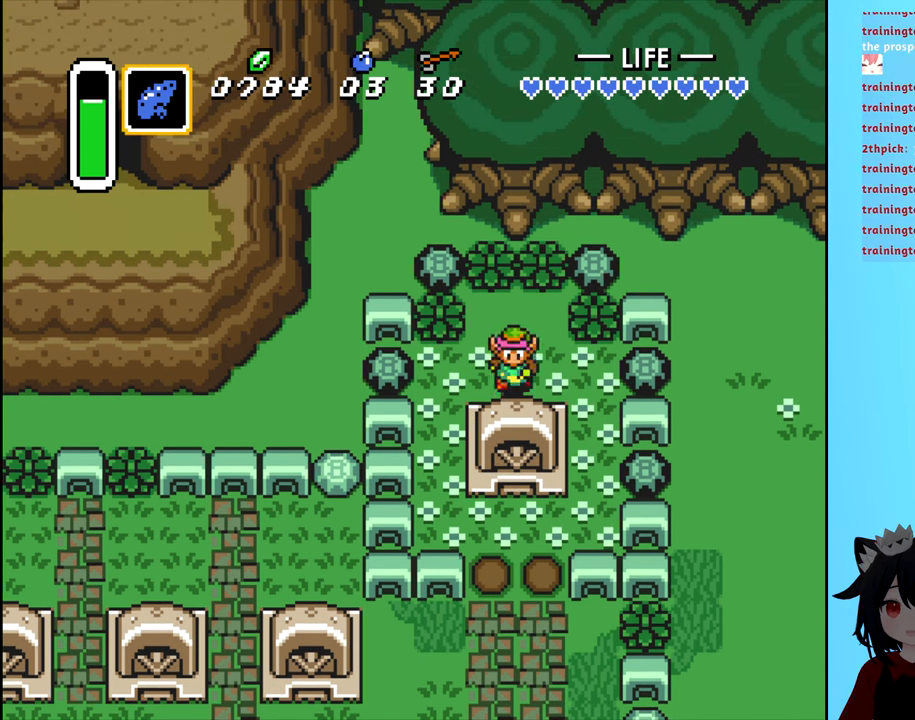
{"buttons": ["B", "DPAD_UP"], "events": [[283, "DPAD_DOWN", "up"], [333, "DPAD_UP", "down"]]}
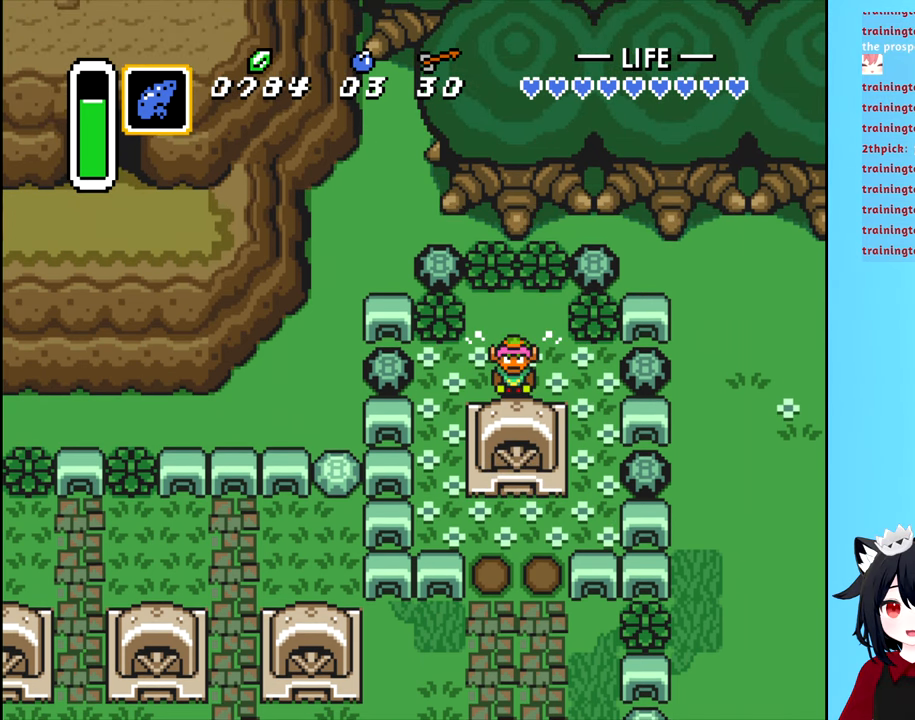
{"buttons": [], "events": [[367, "DPAD_UP", "up"], [400, "B", "up"]]}
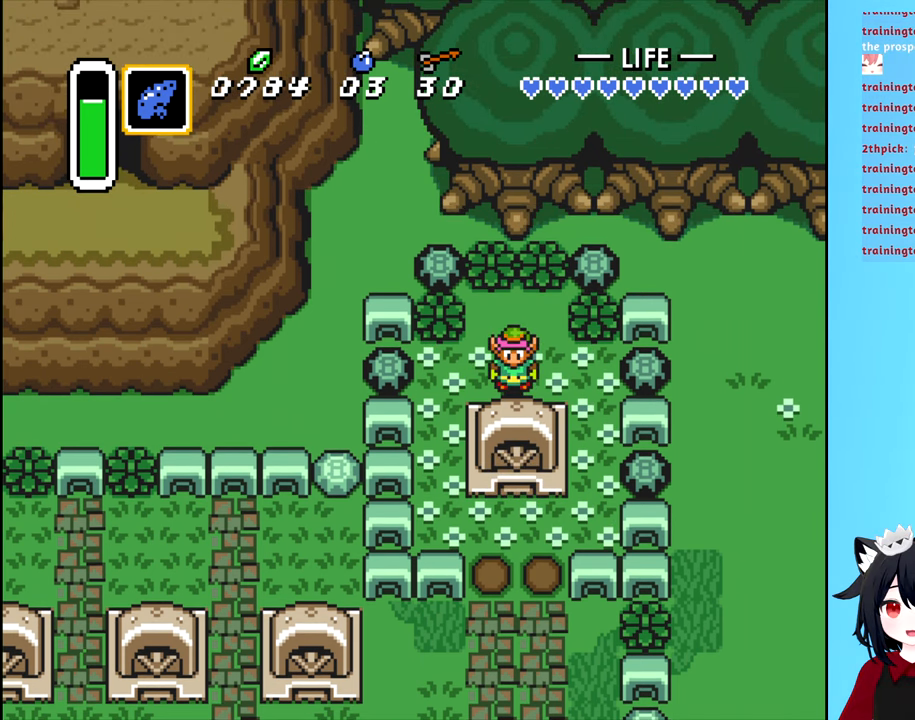
{"buttons": [], "events": [[117, "DPAD_LEFT", "down"], [317, "DPAD_DOWN", "down"], [367, "DPAD_LEFT", "up"], [500, "DPAD_DOWN", "up"]]}
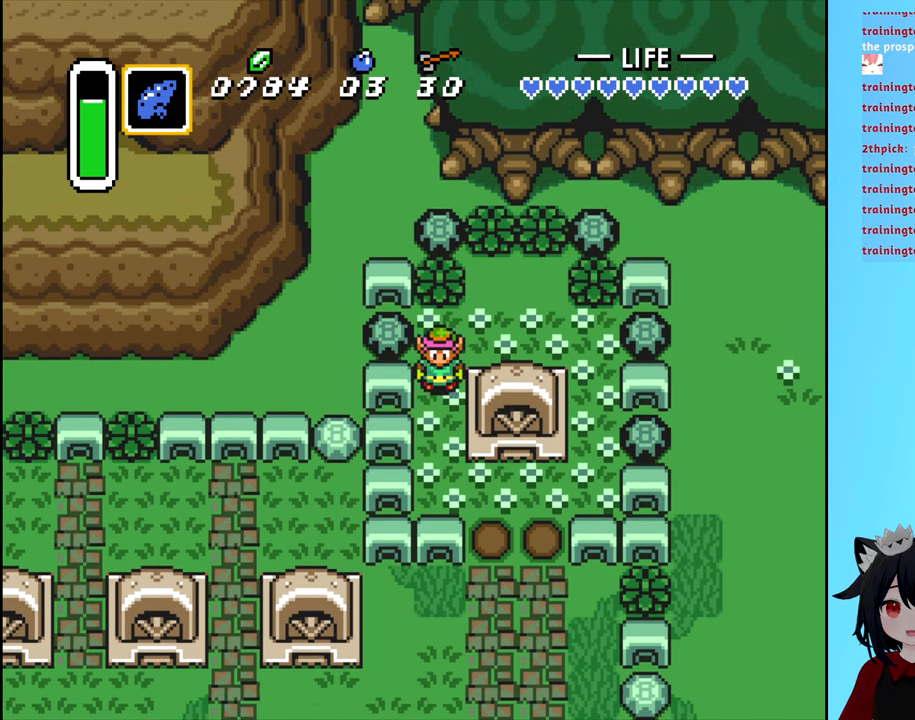
{"buttons": ["DPAD_DOWN"], "events": [[83, "DPAD_RIGHT", "down"], [267, "DPAD_RIGHT", "up"], [450, "DPAD_DOWN", "down"]]}
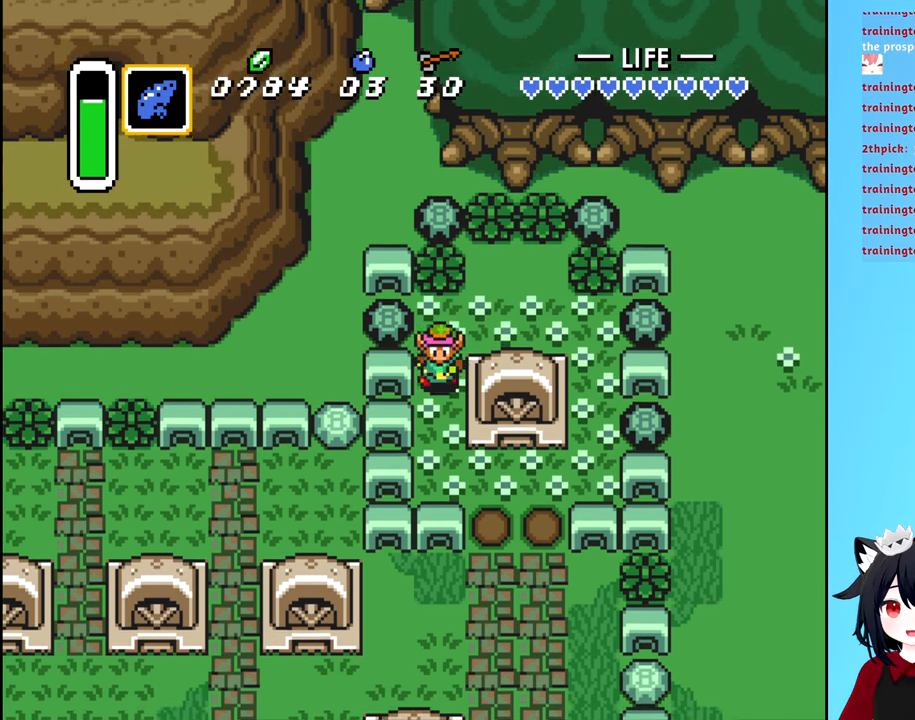
{"buttons": ["DPAD_RIGHT"], "events": [[33, "DPAD_DOWN", "up"], [33, "DPAD_RIGHT", "down"]]}
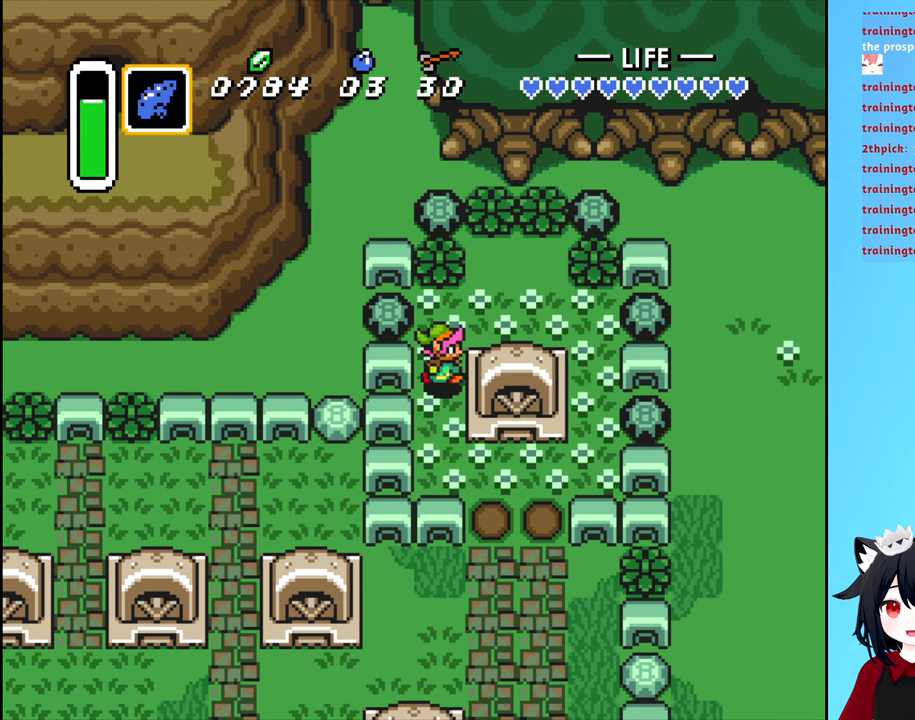
{"buttons": [], "events": [[450, "DPAD_RIGHT", "up"]]}
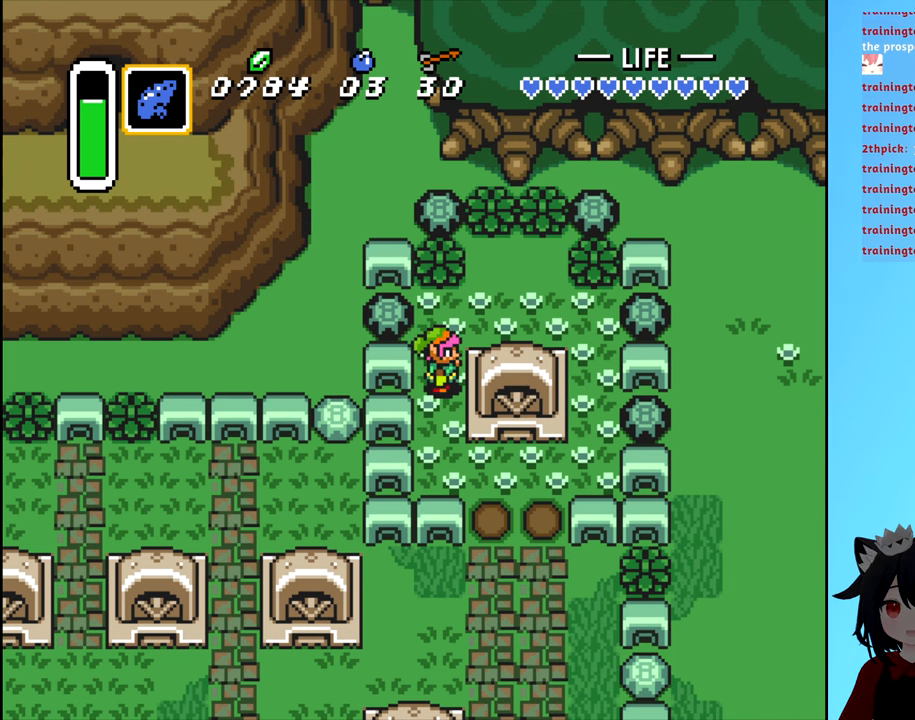
{"buttons": ["DPAD_RIGHT"], "events": [[50, "DPAD_DOWN", "down"], [350, "DPAD_RIGHT", "down"], [367, "DPAD_DOWN", "up"]]}
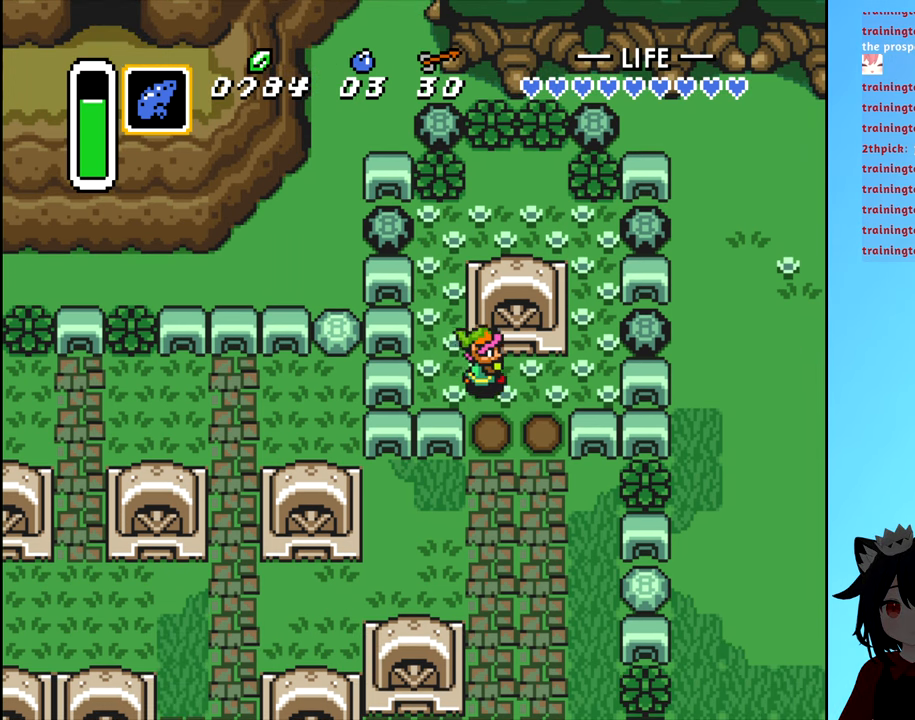
{"buttons": ["DPAD_UP"], "events": [[150, "DPAD_RIGHT", "up"], [150, "DPAD_UP", "down"]]}
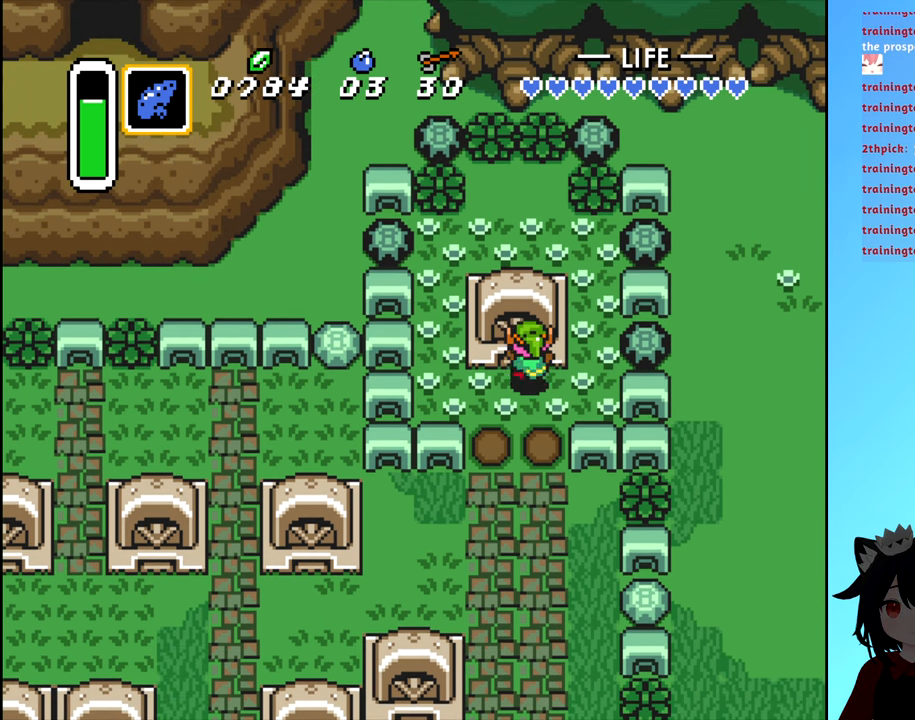
{"buttons": ["DPAD_UP"], "events": []}
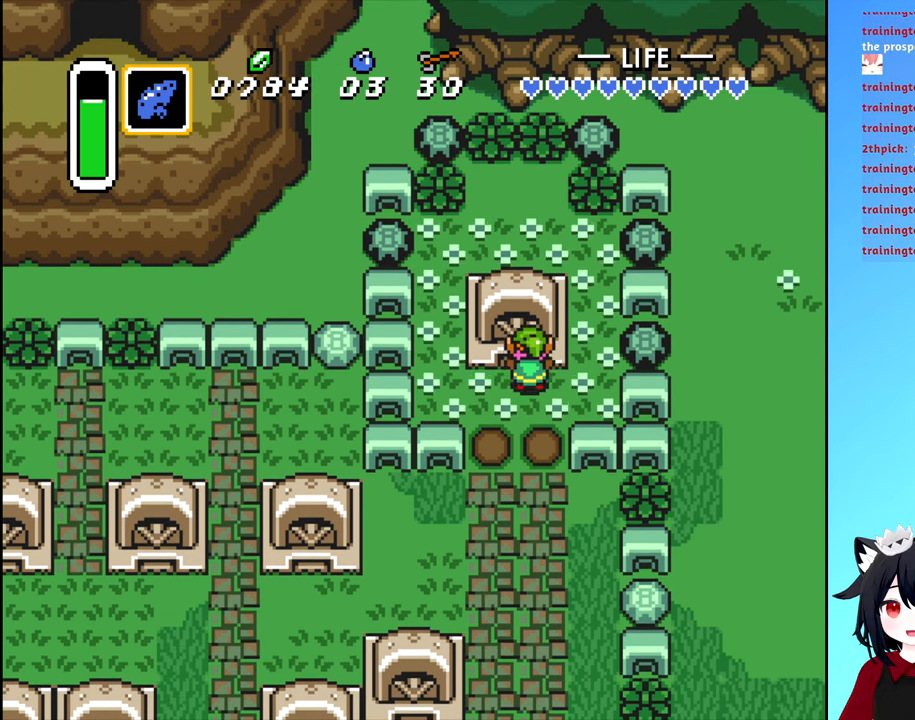
{"buttons": ["DPAD_UP"], "events": []}
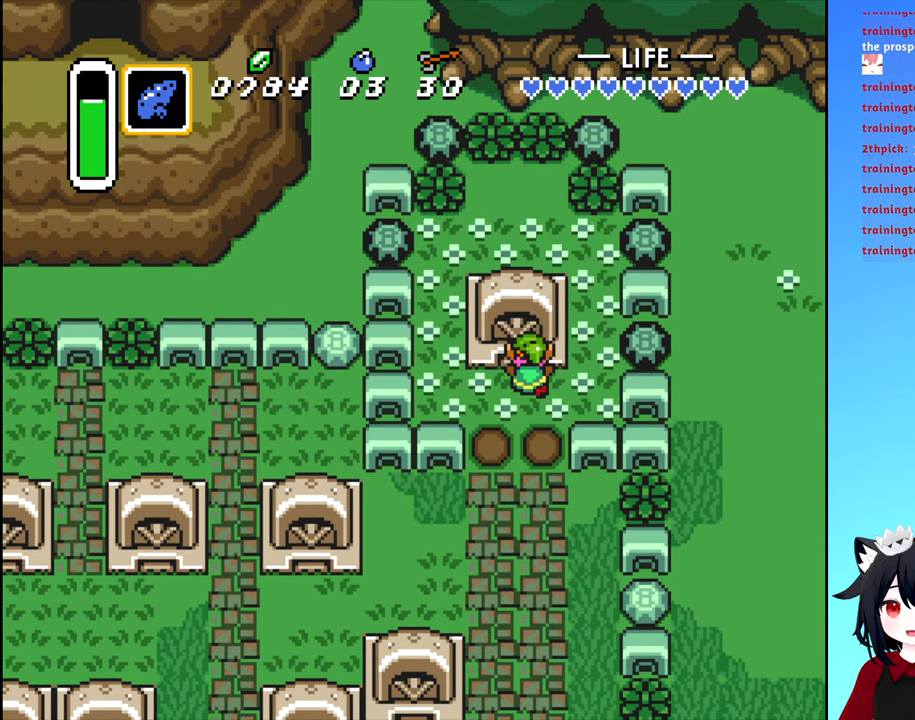
{"buttons": [], "events": [[484, "DPAD_UP", "up"]]}
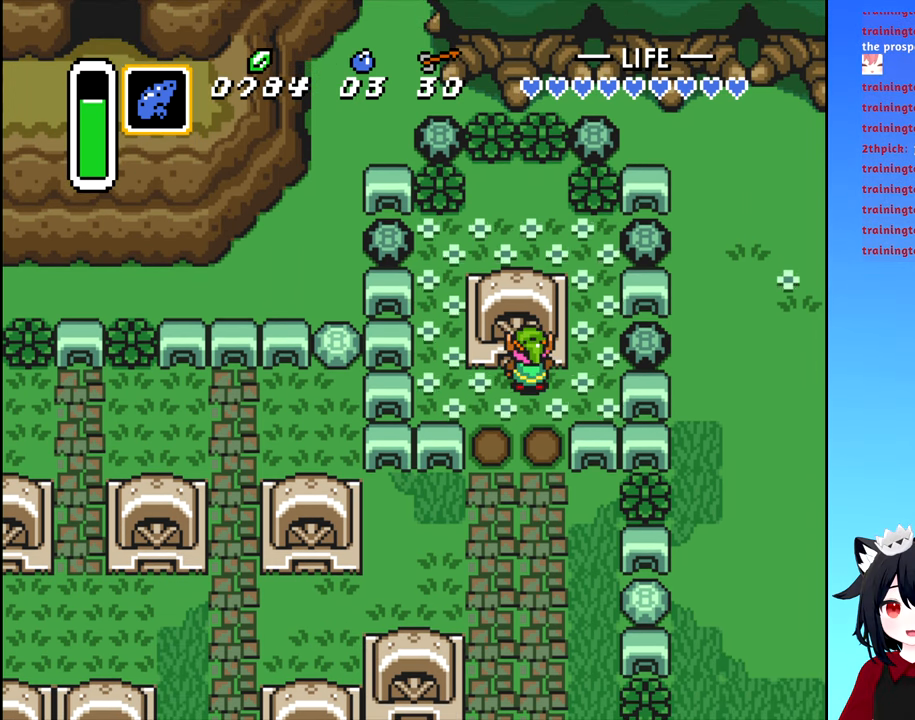
{"buttons": ["DPAD_UP"], "events": [[117, "DPAD_LEFT", "down"], [200, "DPAD_LEFT", "up"], [317, "DPAD_UP", "down"]]}
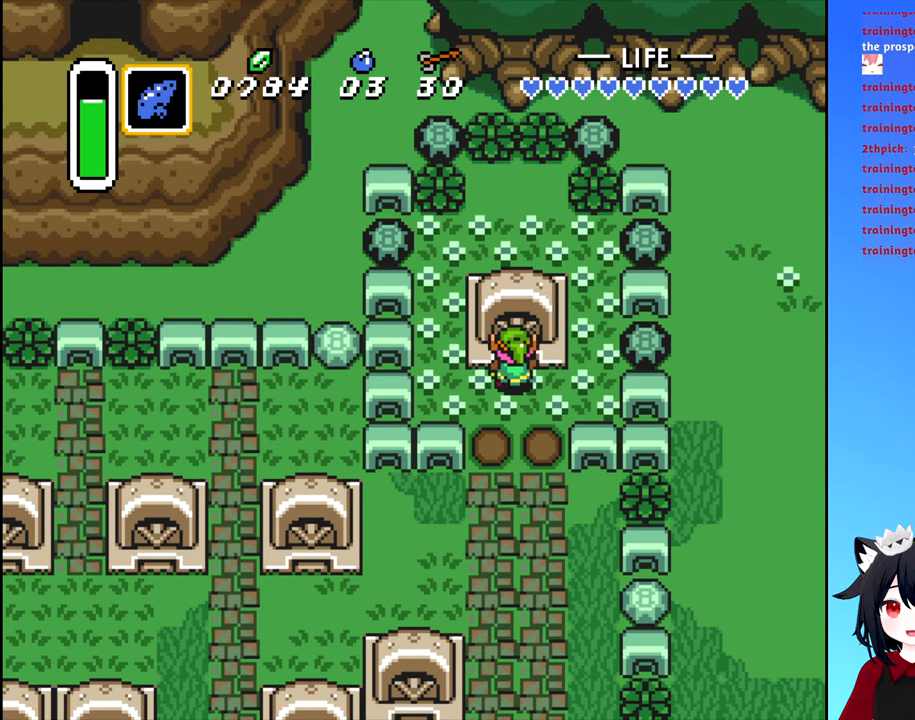
{"buttons": ["DPAD_UP"], "events": []}
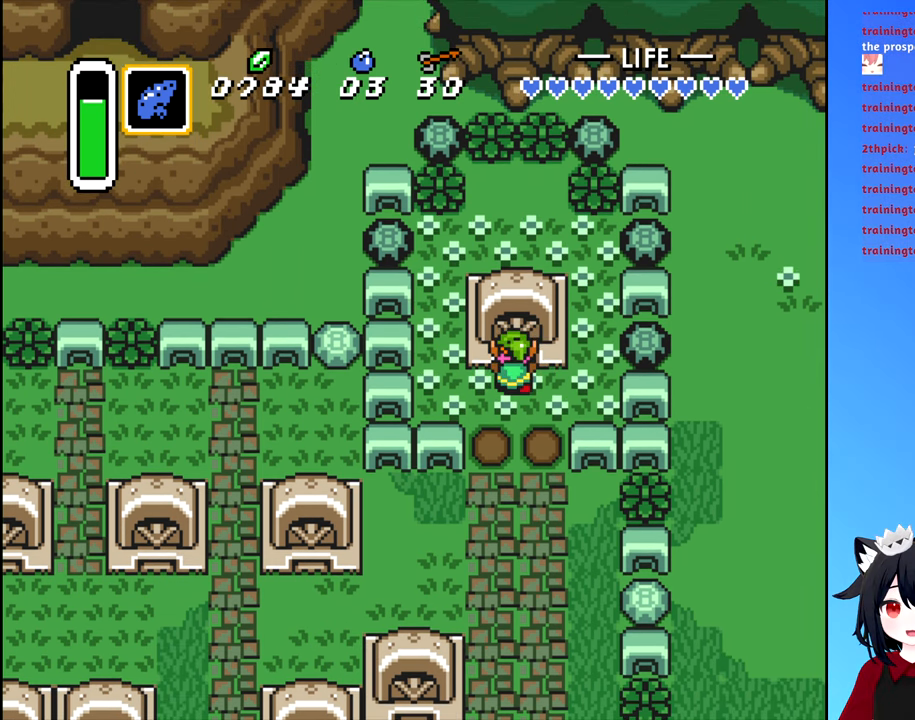
{"buttons": ["DPAD_UP"], "events": []}